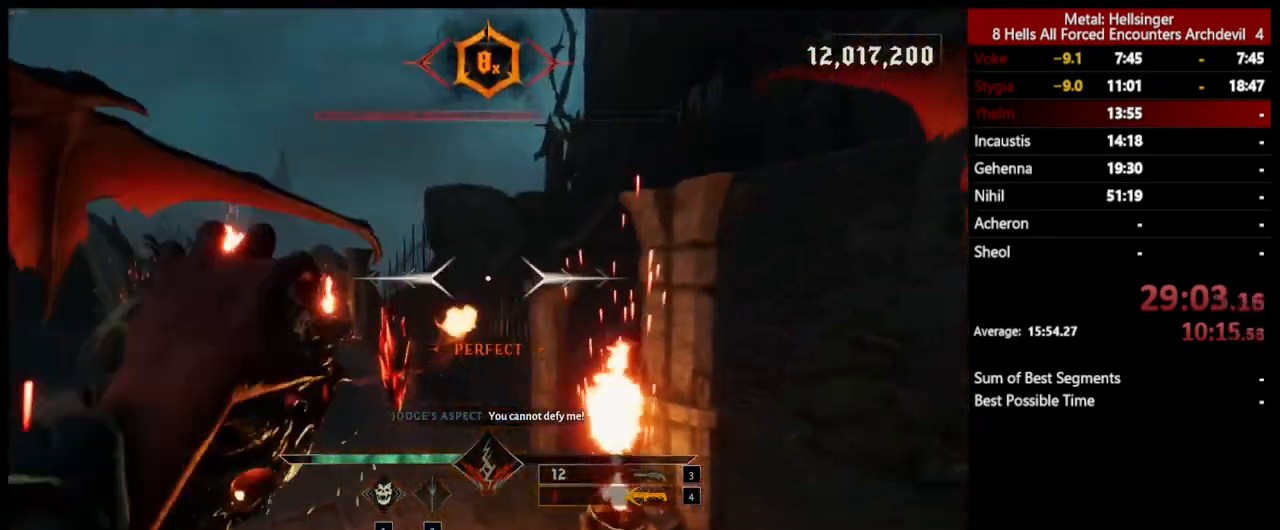
Gameplay with keyboard and mouse; each line is a JSON object with the keys and mouse buttons held at the frame after it. "events" lists presses ("down") and releases ("up") of "1", "2", "3", "4", "5", "a", "alt", "b", "c", "ctrl", "d", "e", "f", "g", "q", "r", "s", "shift", "space", "t", "tab", "v", "w", "x", "z", "mouse_left", "mouse_wheel", "mouse_right", "mouse_mb4" and "mouse_mb5" between this image and that frame as [ms after this image, input, new state], when the widget could be followed in between. "mouse_left", "mouse_wheel", "mouse_right", "mouse_mb4", "mouse_mb5" = the "left", "wheel", "right", "mb4", "mb5" buttons of the "mouse" list. No other keys are recorded. "wheel" means that the mouse wheel is clicked or scrolled. Mouse movement is not recorded.
{"keys": ["w"], "mouse": [], "events": [[133, "a", "down"], [183, "s", "up"], [283, "w", "down"], [400, "a", "up"], [400, "mouse_left", "down"], [501, "mouse_left", "up"]]}
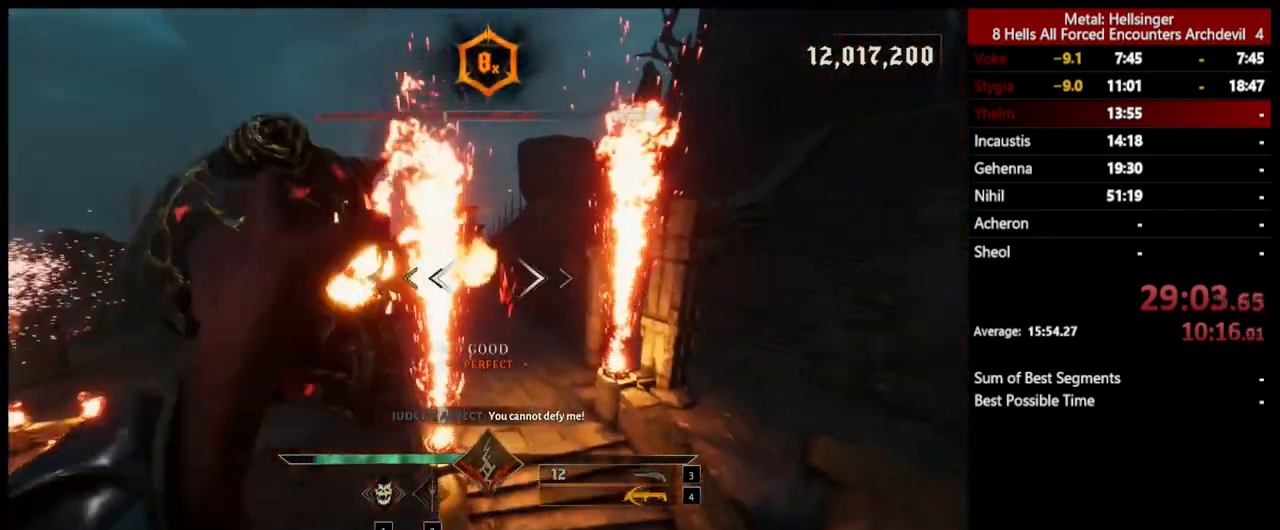
{"keys": ["d", "w"], "mouse": [], "events": [[167, "d", "down"], [300, "mouse_left", "down"], [400, "mouse_left", "up"]]}
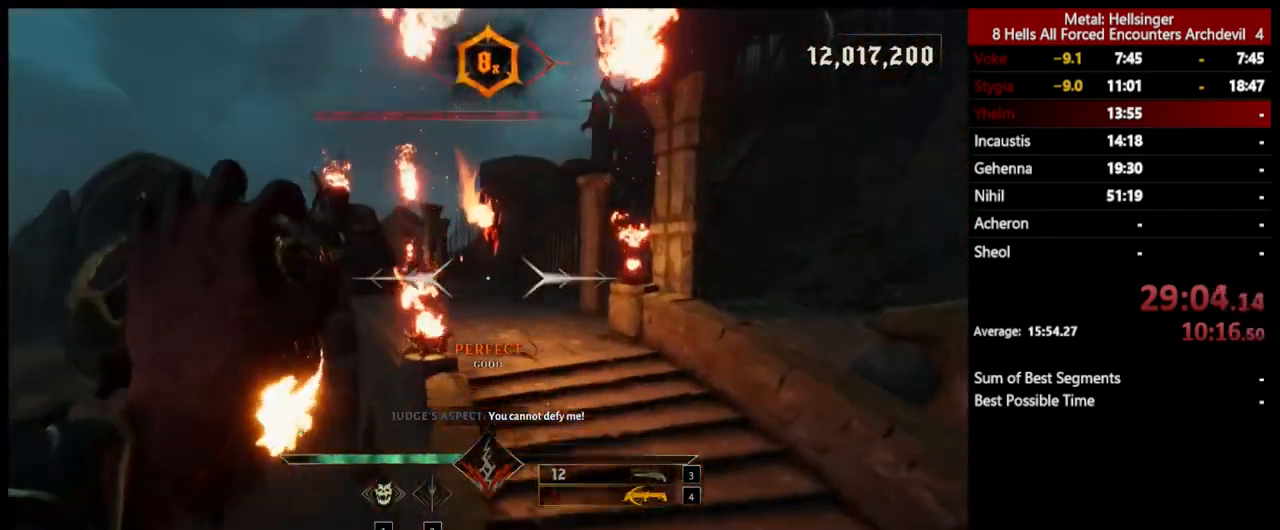
{"keys": ["4", "w"], "mouse": [], "events": [[267, "d", "up"], [400, "4", "down"]]}
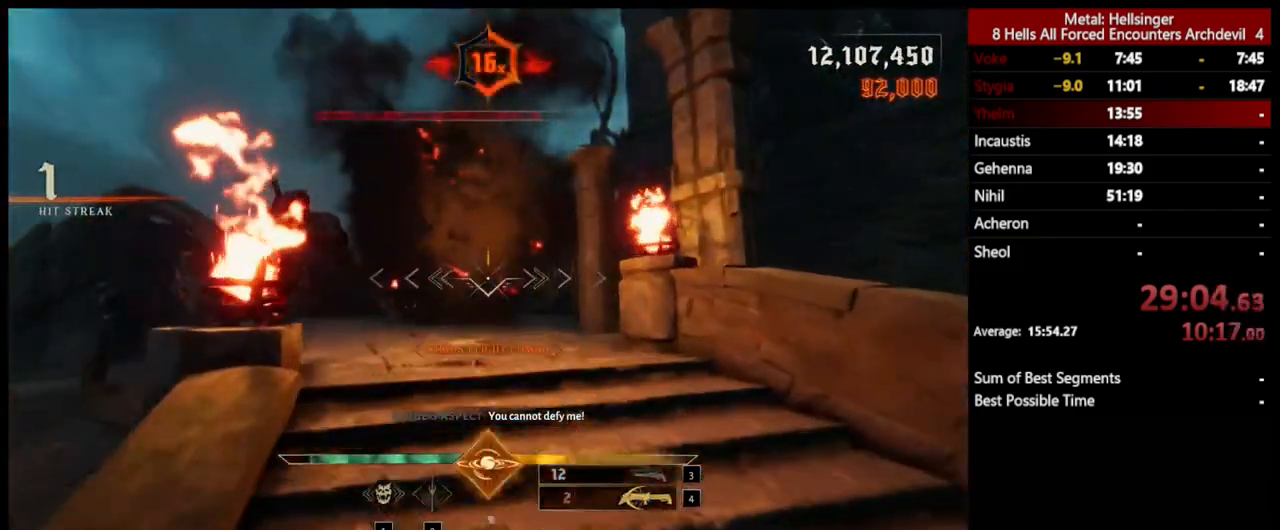
{"keys": ["d", "w"], "mouse": [], "events": [[50, "4", "up"], [501, "d", "down"]]}
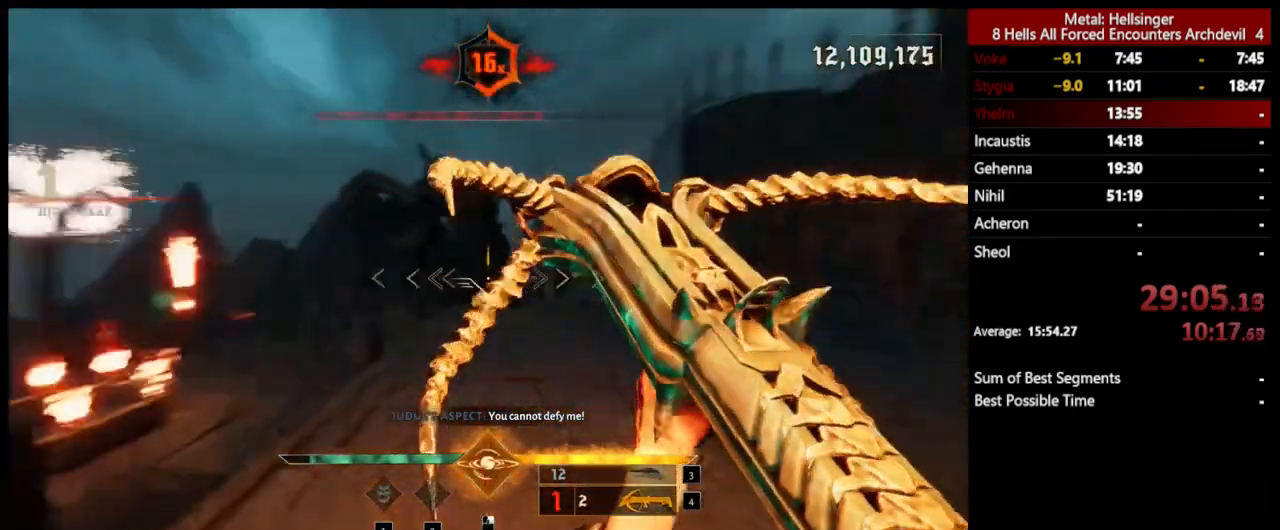
{"keys": ["d", "w"], "mouse": [], "events": [[217, "q", "down"], [284, "q", "up"], [334, "q", "down"], [417, "q", "up"]]}
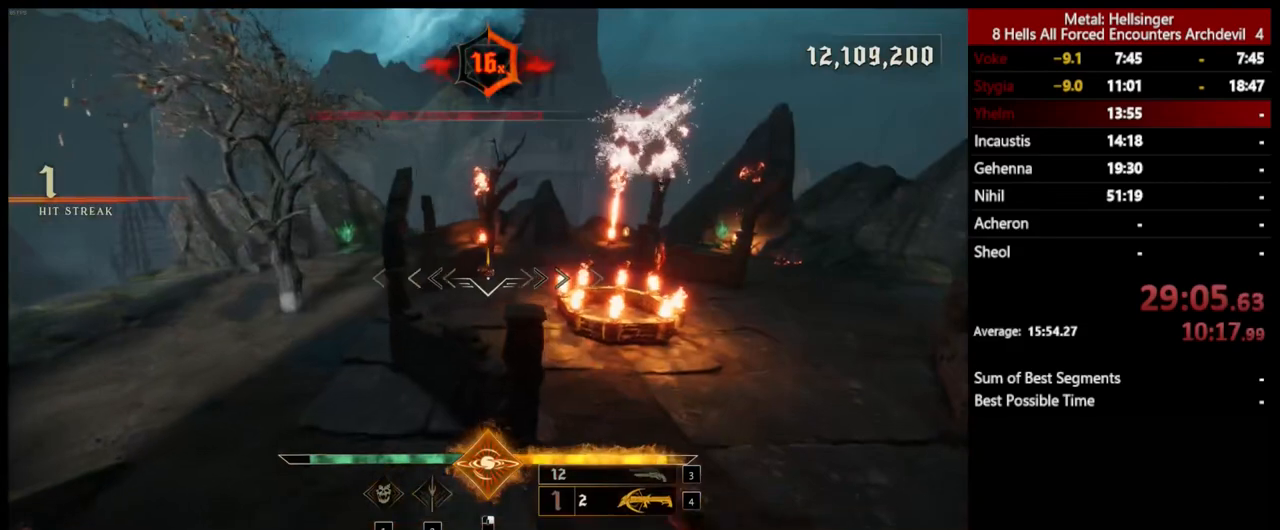
{"keys": ["a", "s"], "mouse": [], "events": [[33, "w", "up"], [167, "a", "down"], [250, "d", "up"], [250, "mouse_left", "down"], [284, "s", "down"], [367, "mouse_left", "up"]]}
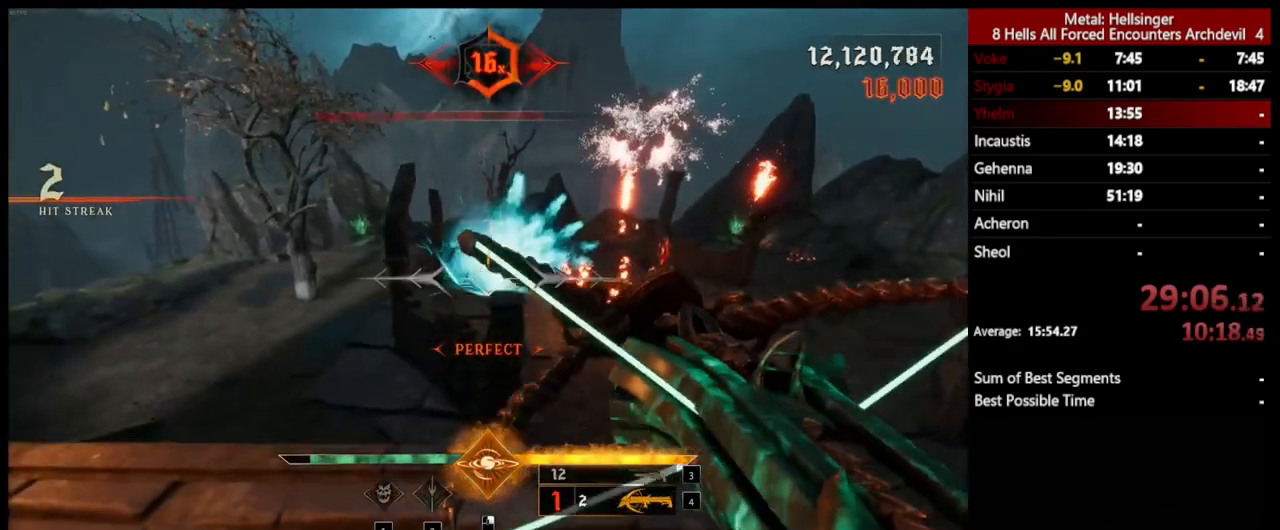
{"keys": ["q"], "mouse": [], "events": [[134, "s", "up"], [250, "w", "down"], [284, "a", "up"], [384, "q", "down"], [434, "w", "up"]]}
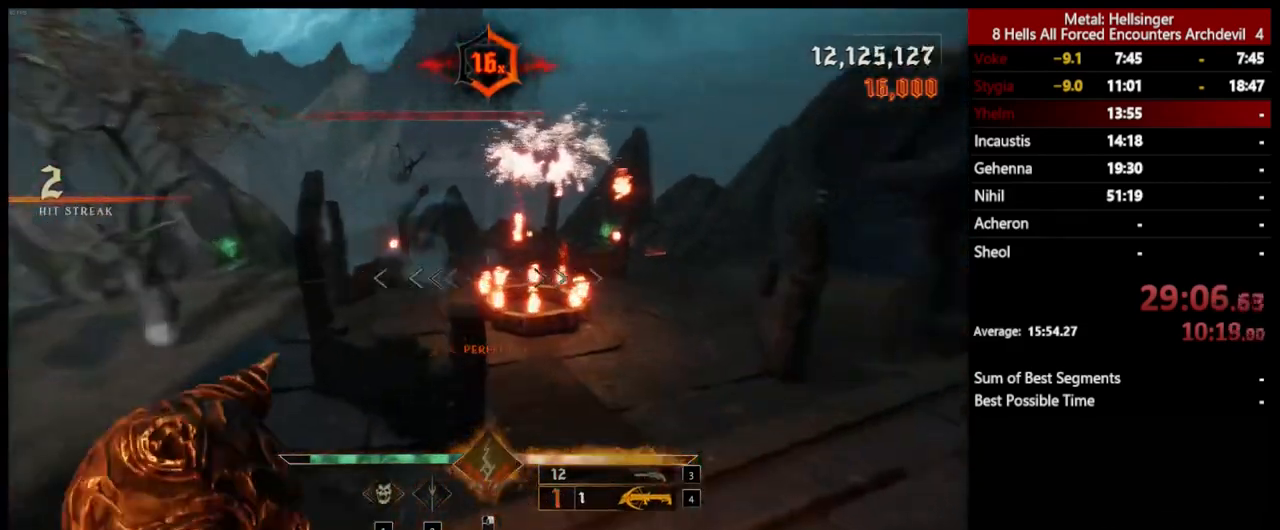
{"keys": ["d"], "mouse": [], "events": [[50, "q", "up"], [67, "d", "down"], [200, "mouse_left", "down"], [334, "mouse_left", "up"]]}
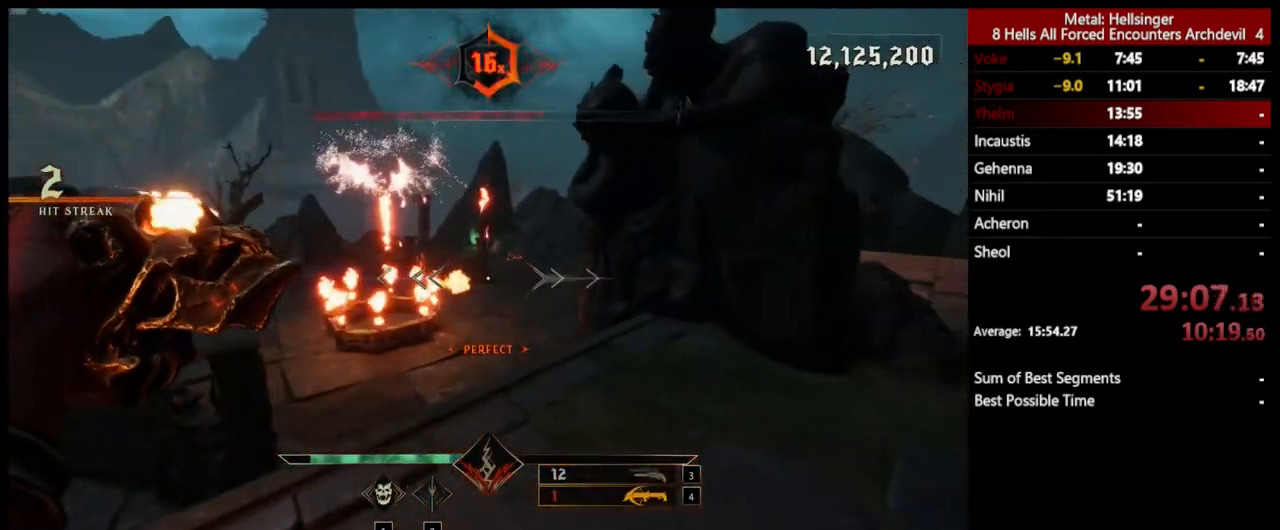
{"keys": ["a", "s"], "mouse": [], "events": [[200, "mouse_left", "down"], [284, "mouse_left", "up"], [301, "a", "down"], [317, "d", "up"], [367, "s", "down"]]}
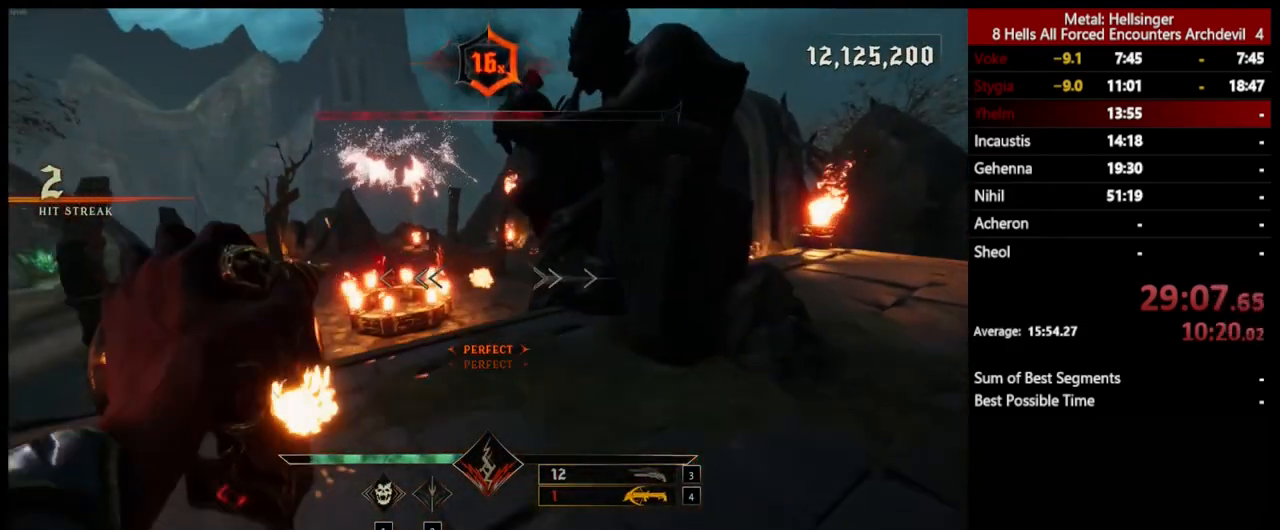
{"keys": ["a"], "mouse": [], "events": [[167, "mouse_left", "down"], [217, "s", "up"], [267, "mouse_left", "up"], [267, "s", "down"], [468, "s", "up"]]}
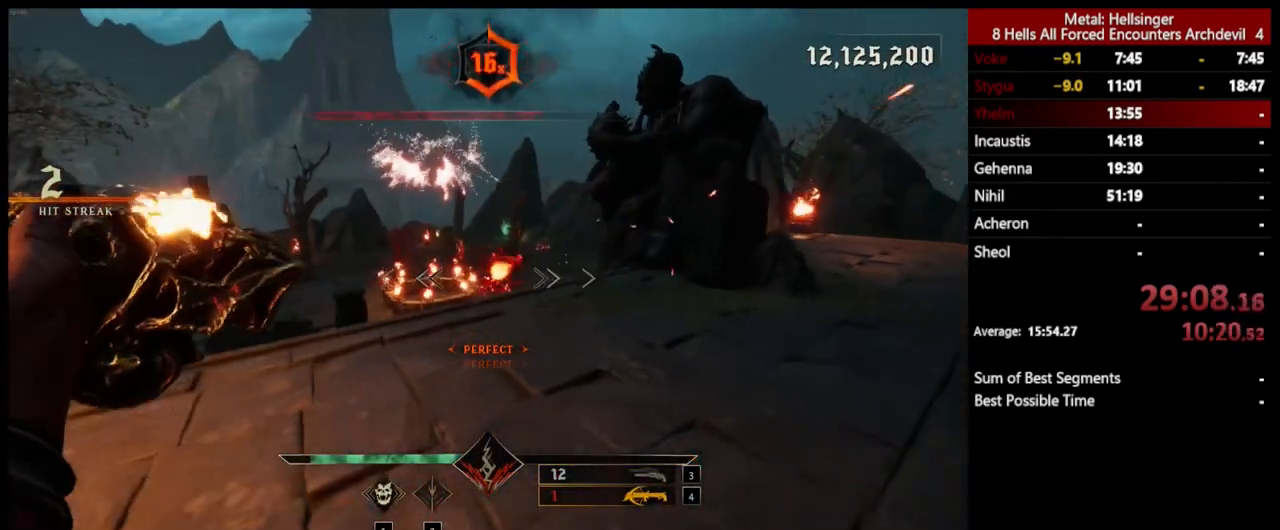
{"keys": ["d", "w"], "mouse": [], "events": [[84, "a", "up"], [117, "d", "down"], [150, "mouse_left", "down"], [184, "w", "down"], [251, "mouse_left", "up"]]}
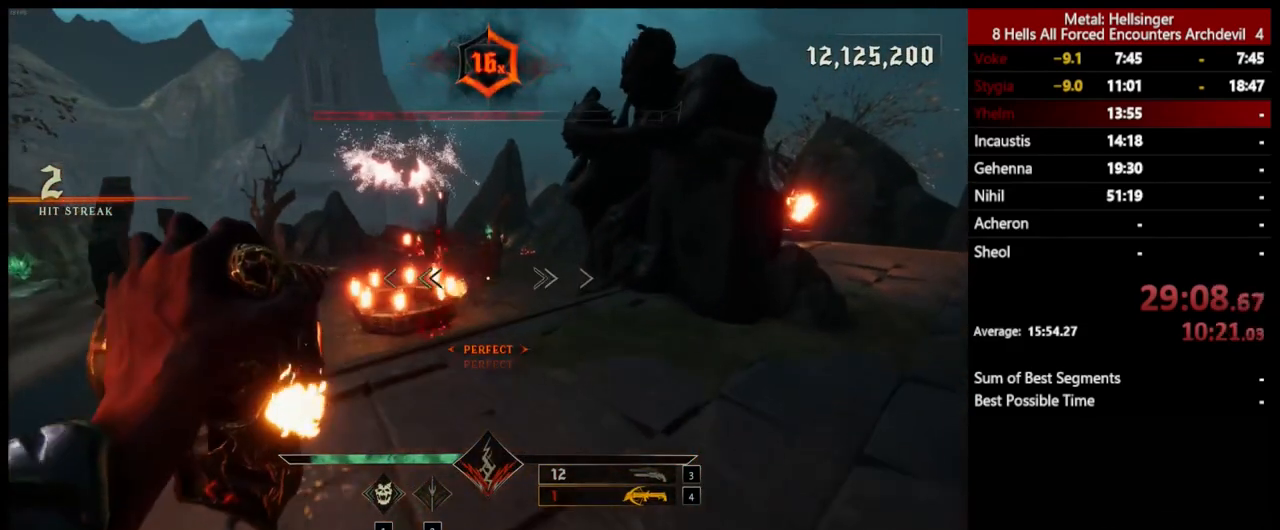
{"keys": ["d", "w"], "mouse": [], "events": [[134, "mouse_left", "down"], [234, "mouse_left", "up"]]}
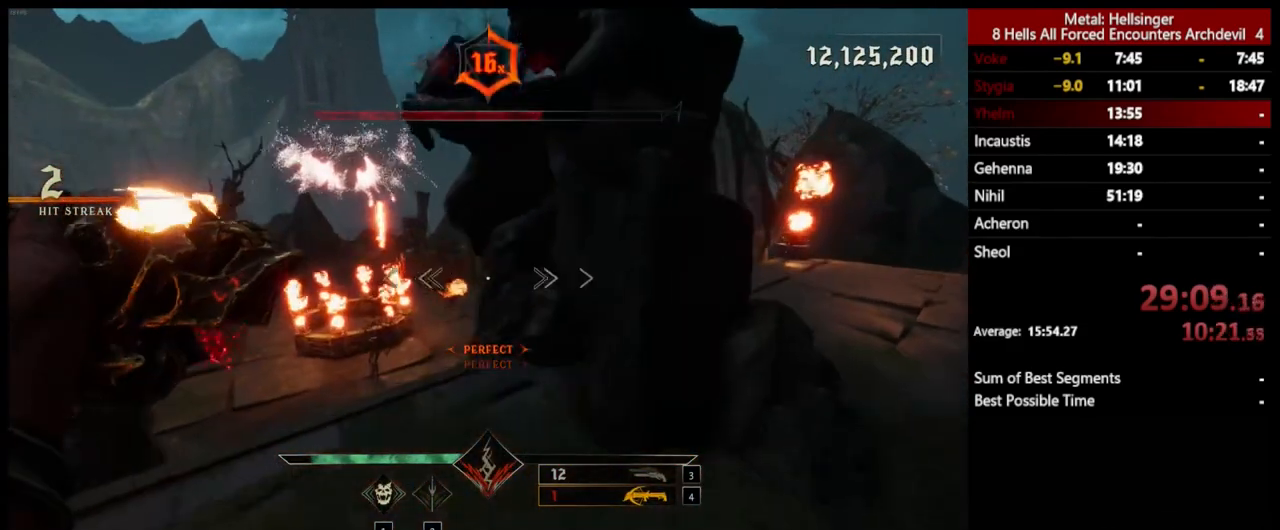
{"keys": ["w"], "mouse": [], "events": [[368, "d", "up"]]}
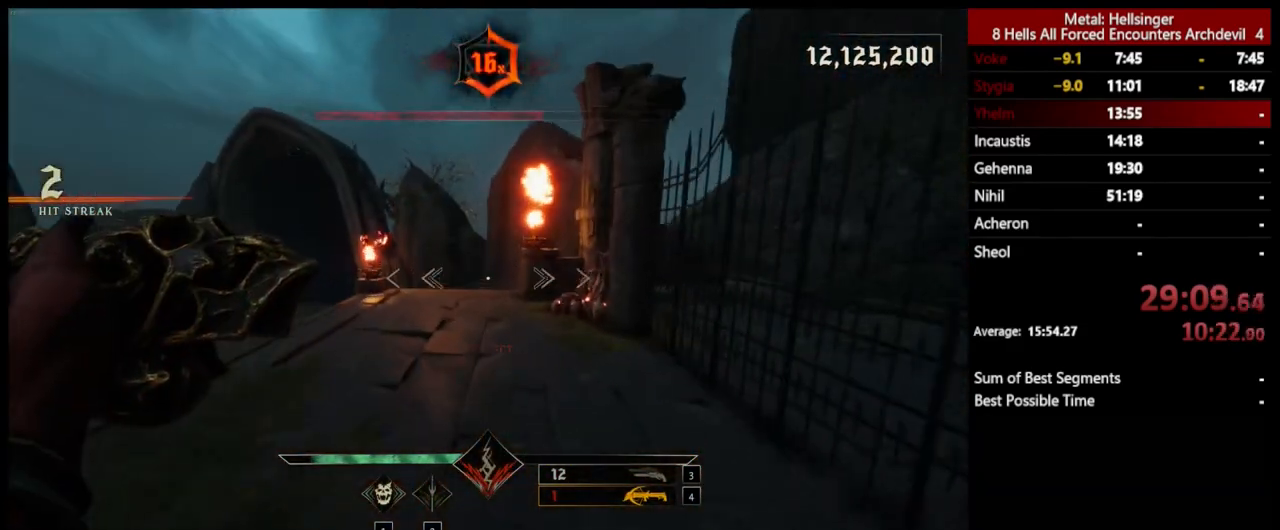
{"keys": ["w"], "mouse": [], "events": [[134, "4", "down"], [184, "4", "up"], [217, "4", "down"], [334, "4", "up"]]}
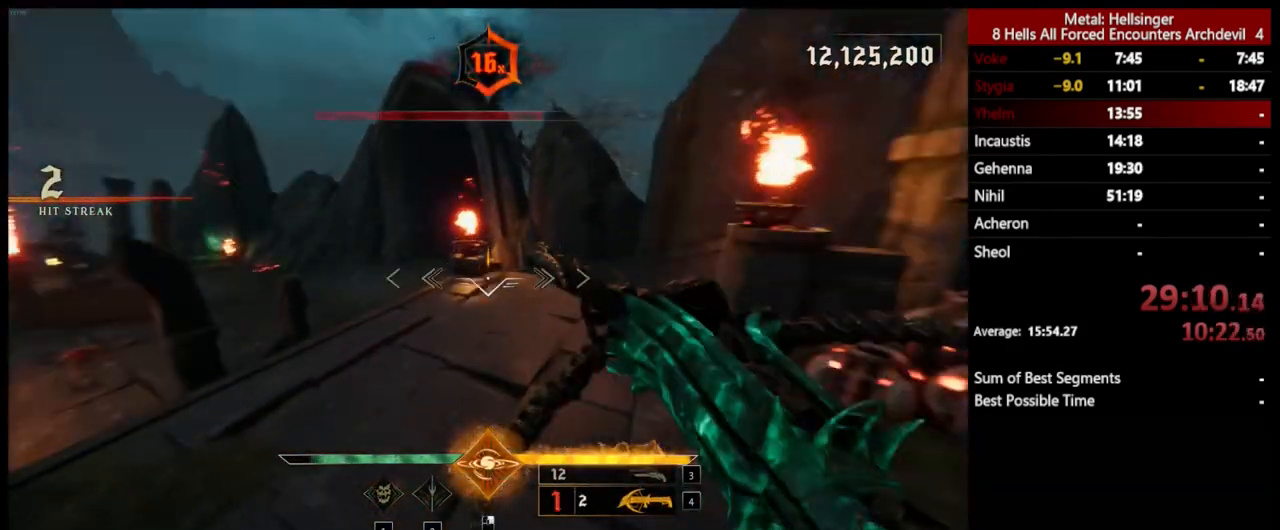
{"keys": ["d", "w"], "mouse": [], "events": [[34, "d", "down"], [150, "w", "up"], [267, "w", "down"]]}
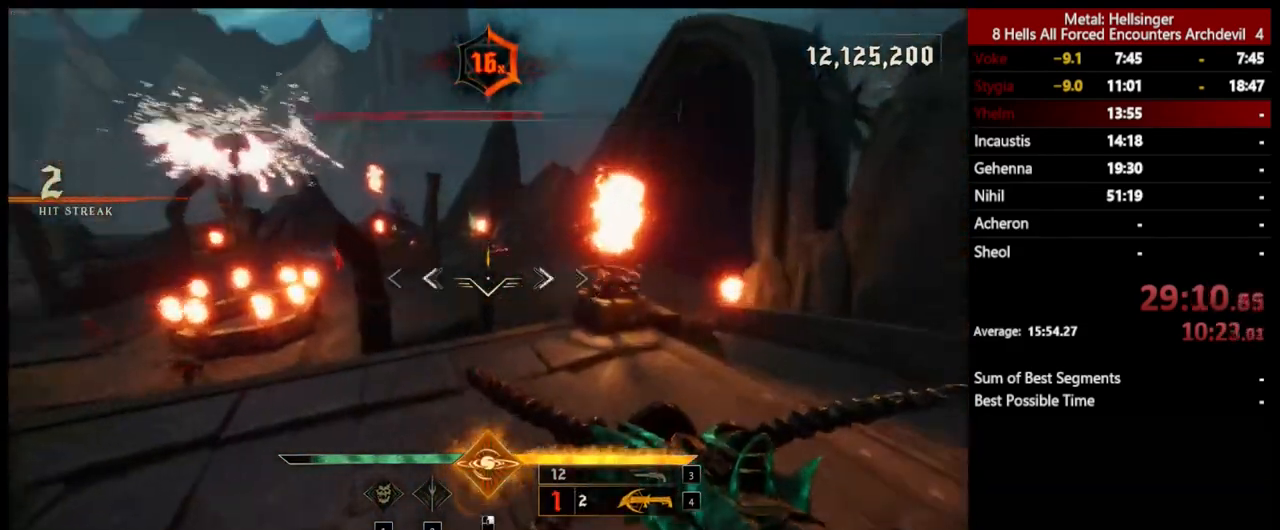
{"keys": ["d", "space", "w"], "mouse": ["left"], "events": [[34, "mouse_left", "down"], [134, "mouse_left", "up"], [368, "space", "down"], [501, "mouse_left", "down"]]}
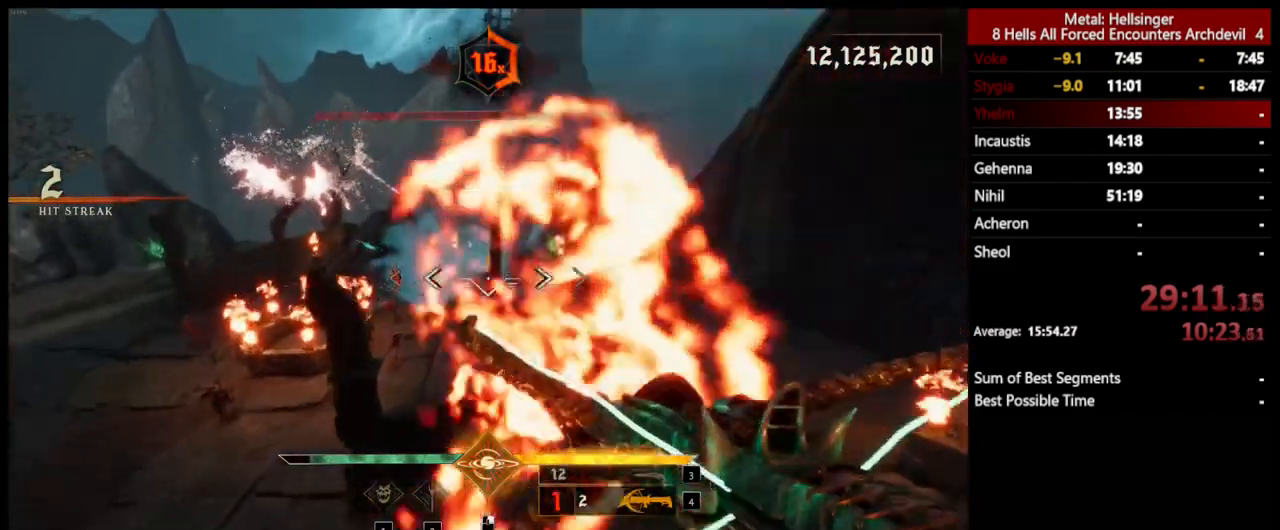
{"keys": ["d", "w"], "mouse": ["left"], "events": [[17, "space", "up"], [100, "mouse_left", "up"], [351, "space", "down"], [468, "space", "up"], [484, "mouse_left", "down"]]}
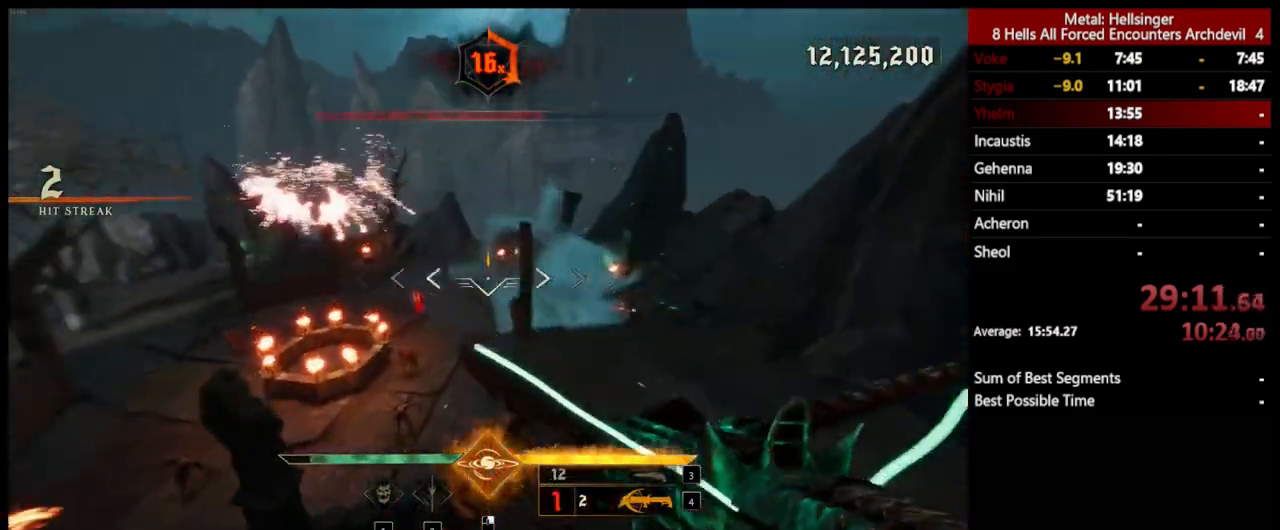
{"keys": ["d", "w"], "mouse": ["left"], "events": [[84, "mouse_left", "up"], [150, "space", "down"], [267, "space", "up"], [468, "mouse_left", "down"]]}
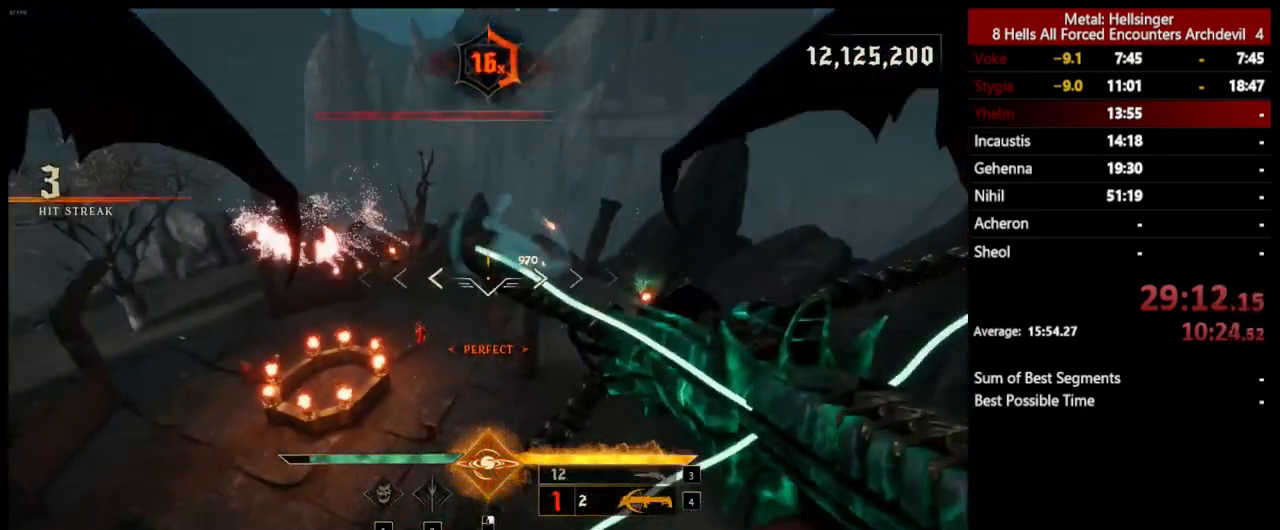
{"keys": ["d", "w"], "mouse": ["left"], "events": [[84, "mouse_left", "up"], [368, "space", "down"], [434, "mouse_left", "down"], [468, "space", "up"]]}
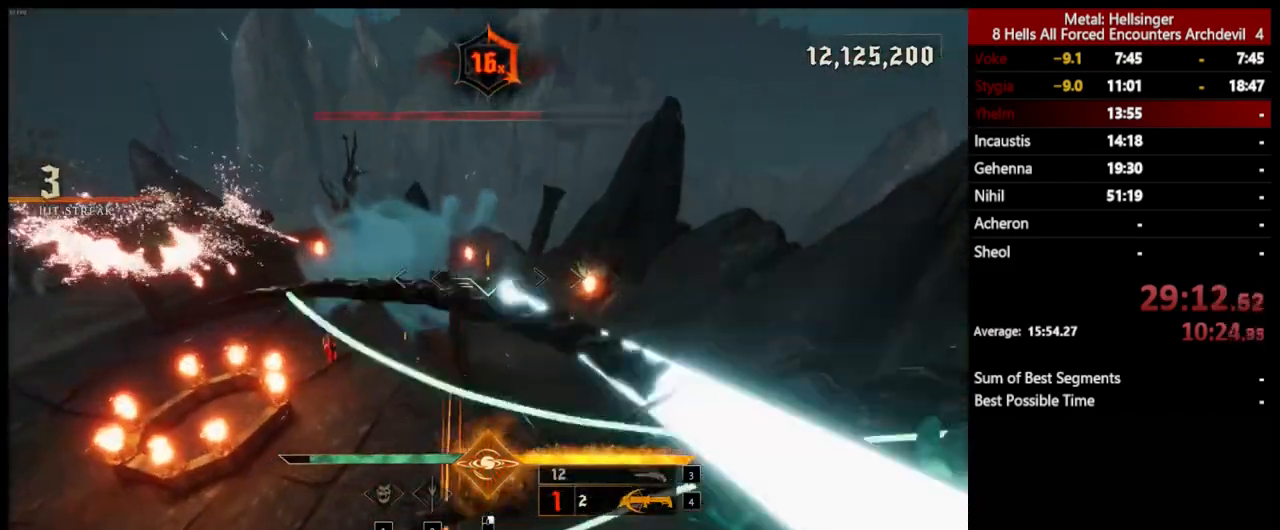
{"keys": ["d", "w"], "mouse": ["left"], "events": [[50, "mouse_left", "up"], [450, "mouse_left", "down"]]}
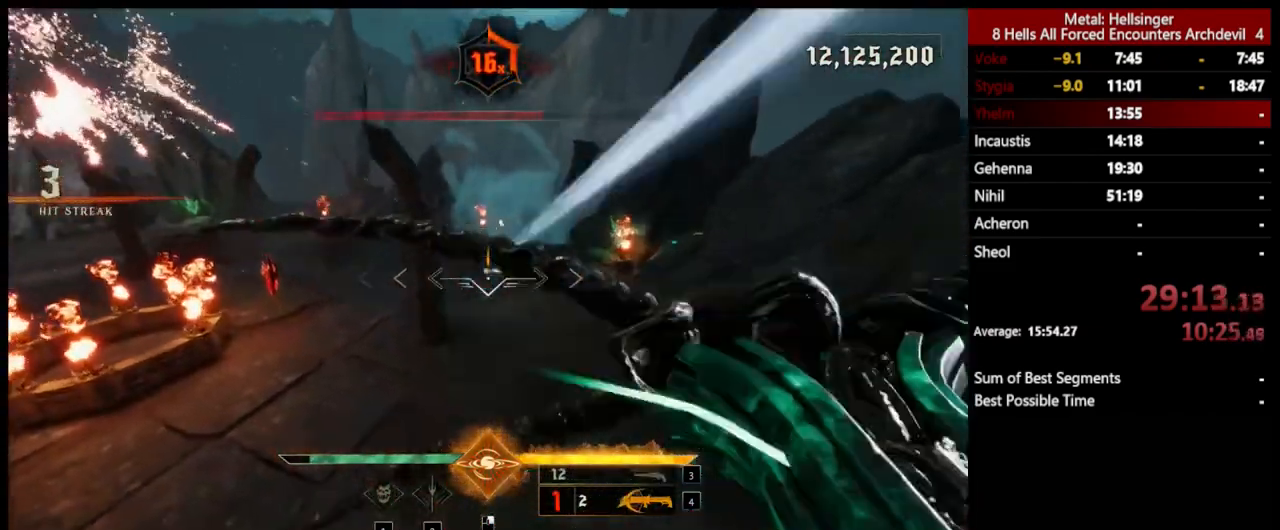
{"keys": ["d", "space", "w"], "mouse": ["left"], "events": [[33, "mouse_left", "up"], [417, "space", "down"], [434, "mouse_left", "down"]]}
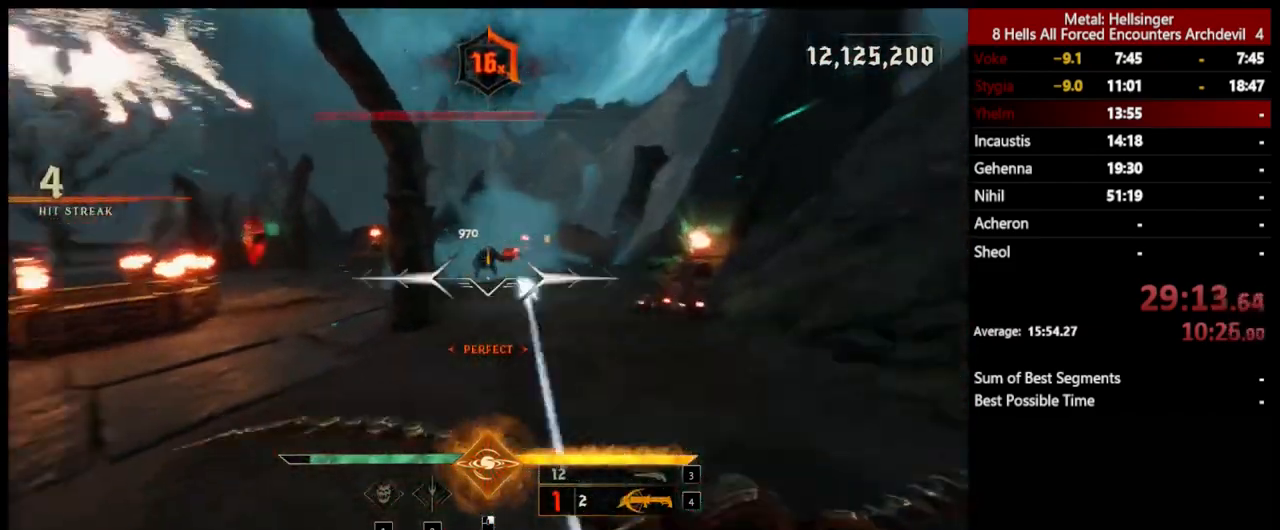
{"keys": ["4", "w"], "mouse": [], "events": [[50, "mouse_left", "up"], [133, "space", "up"], [183, "d", "up"], [317, "3", "down"], [450, "3", "up"], [484, "4", "down"]]}
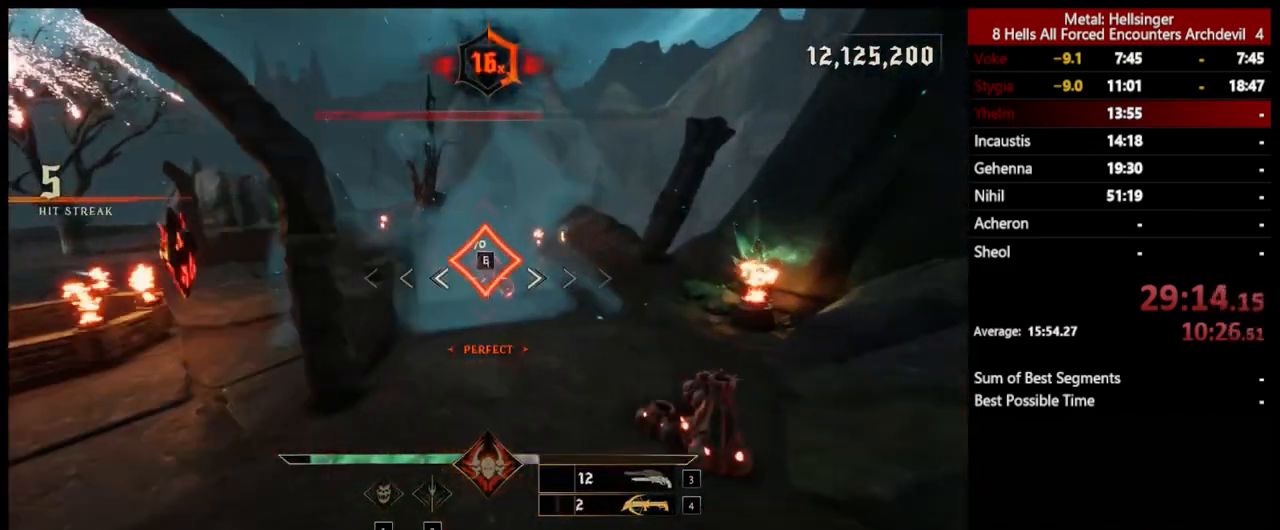
{"keys": ["e", "w"], "mouse": [], "events": [[100, "4", "up"], [400, "e", "down"]]}
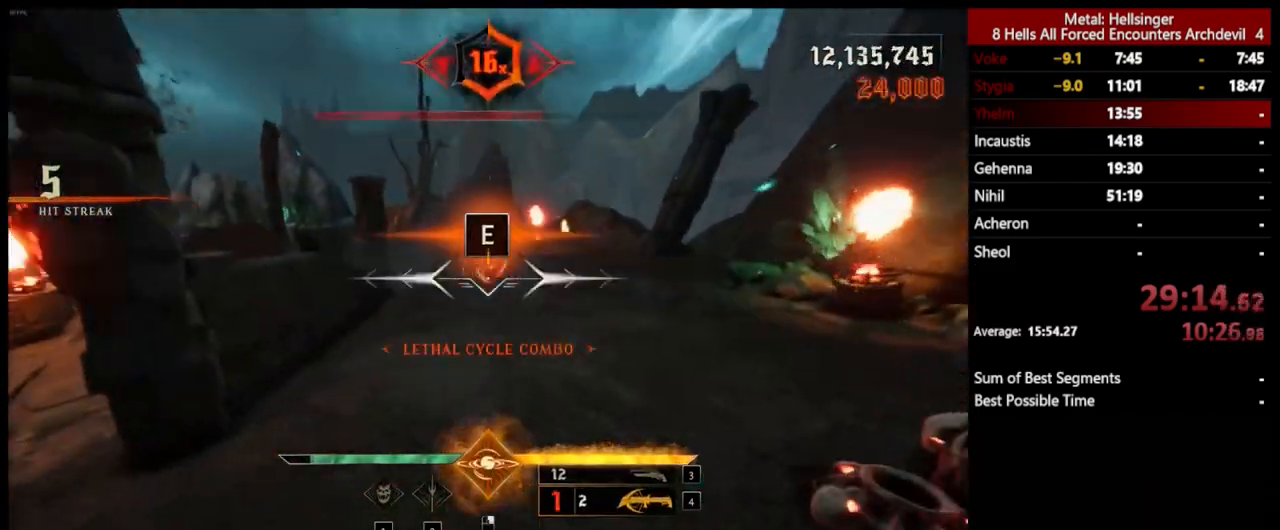
{"keys": ["a"], "mouse": [], "events": [[33, "e", "up"], [250, "a", "down"], [300, "w", "up"]]}
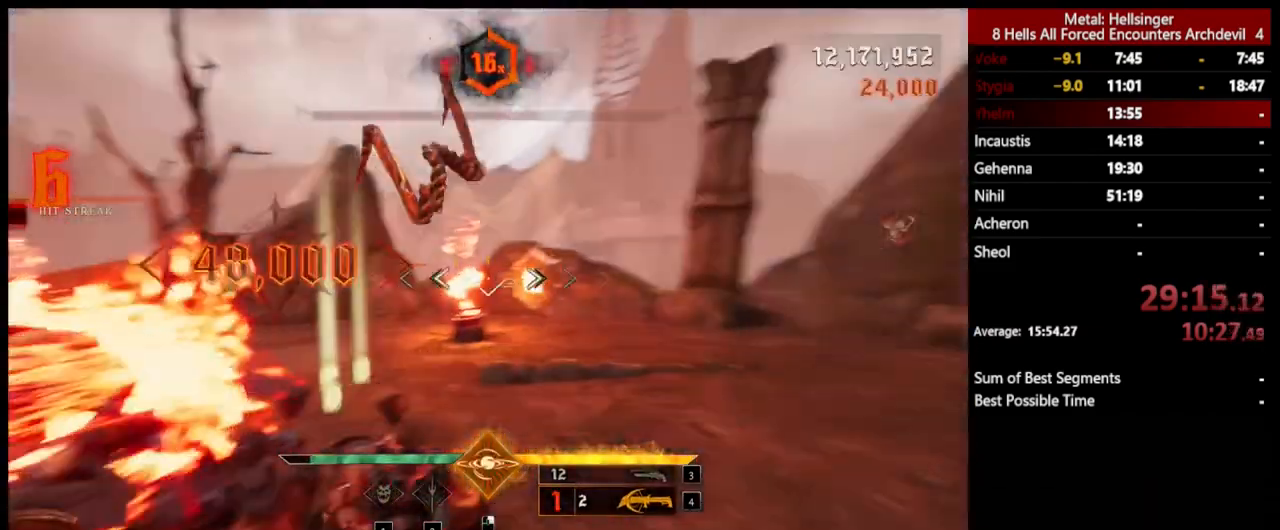
{"keys": ["a", "w"], "mouse": [], "events": [[167, "3", "down"], [267, "3", "up"], [334, "4", "down"], [384, "w", "down"], [467, "4", "up"]]}
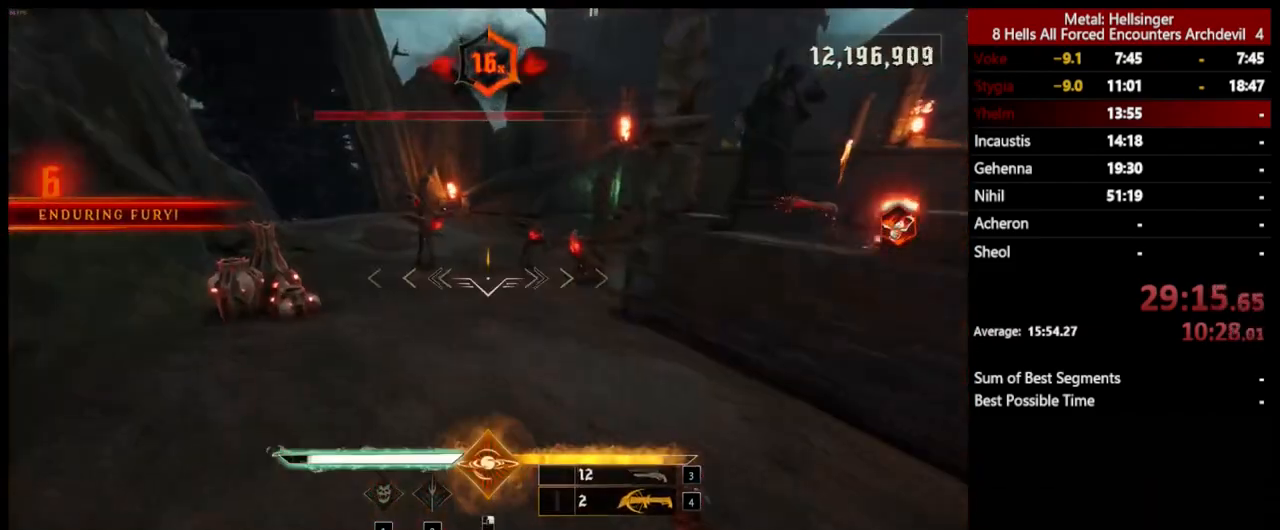
{"keys": ["a", "w"], "mouse": [], "events": [[117, "w", "up"], [267, "space", "down"], [267, "w", "down"], [334, "mouse_left", "down"], [417, "mouse_left", "up"], [434, "space", "up"]]}
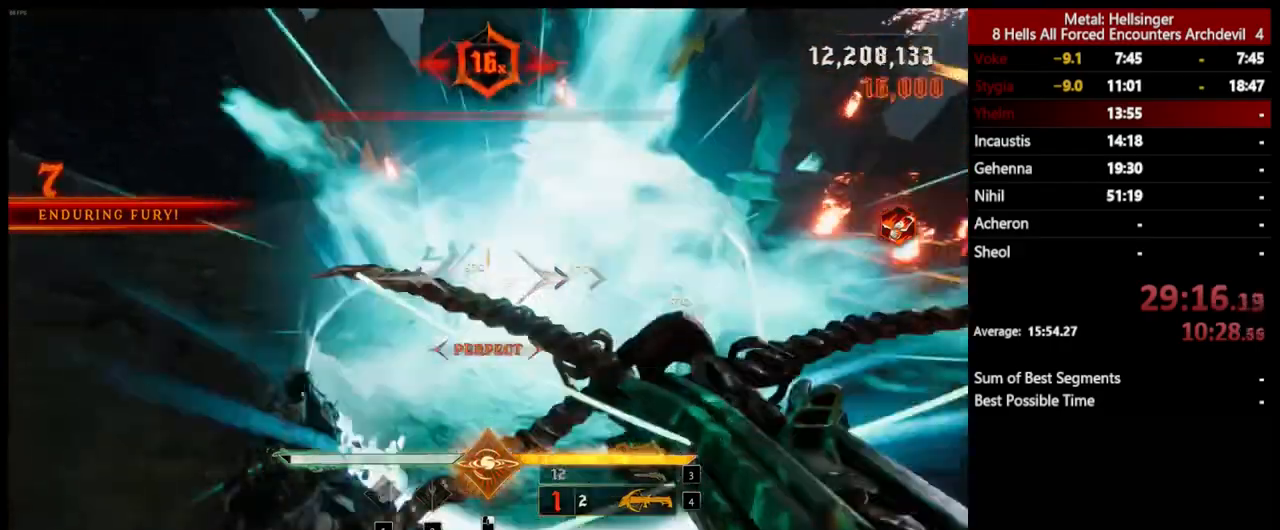
{"keys": ["a", "w"], "mouse": [], "events": [[117, "space", "down"], [267, "space", "up"], [300, "mouse_left", "down"], [417, "mouse_left", "up"]]}
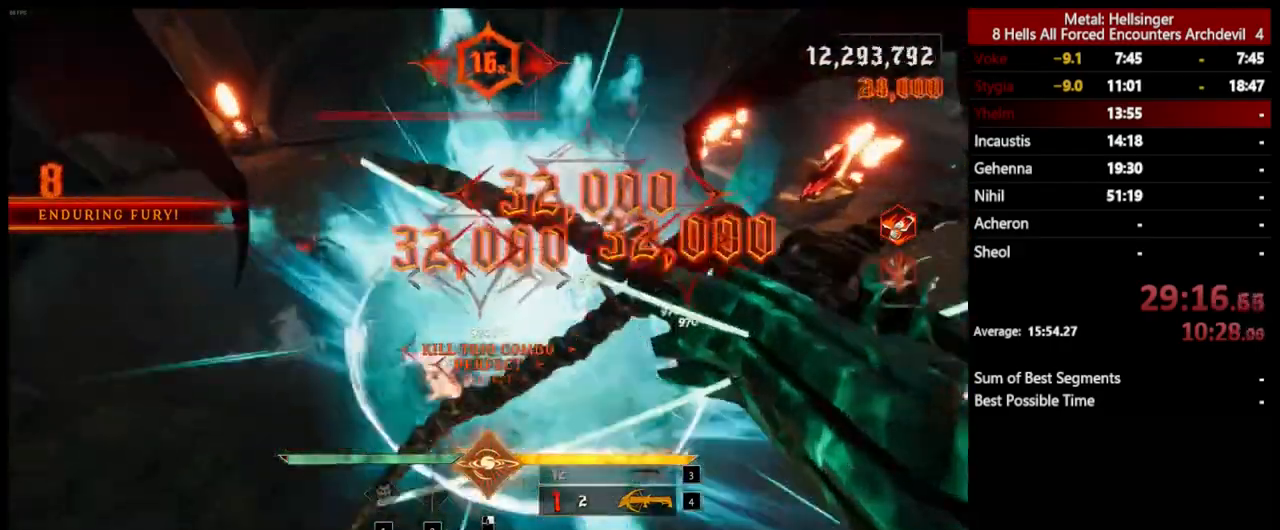
{"keys": ["a"], "mouse": [], "events": [[150, "w", "up"], [317, "mouse_left", "down"], [434, "mouse_left", "up"]]}
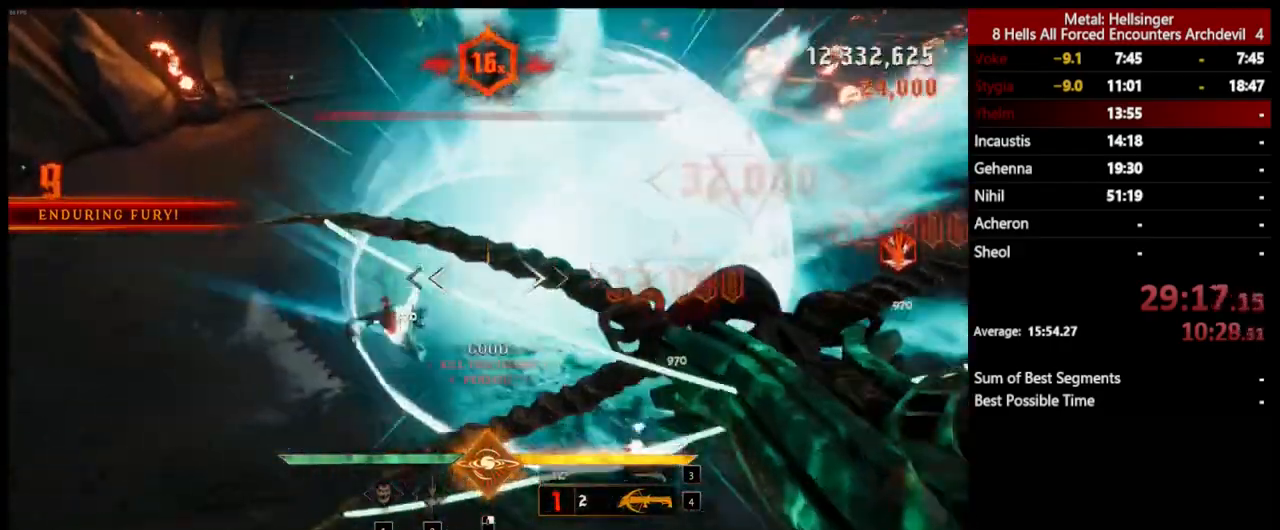
{"keys": ["a"], "mouse": [], "events": [[267, "mouse_left", "down"], [367, "mouse_left", "up"]]}
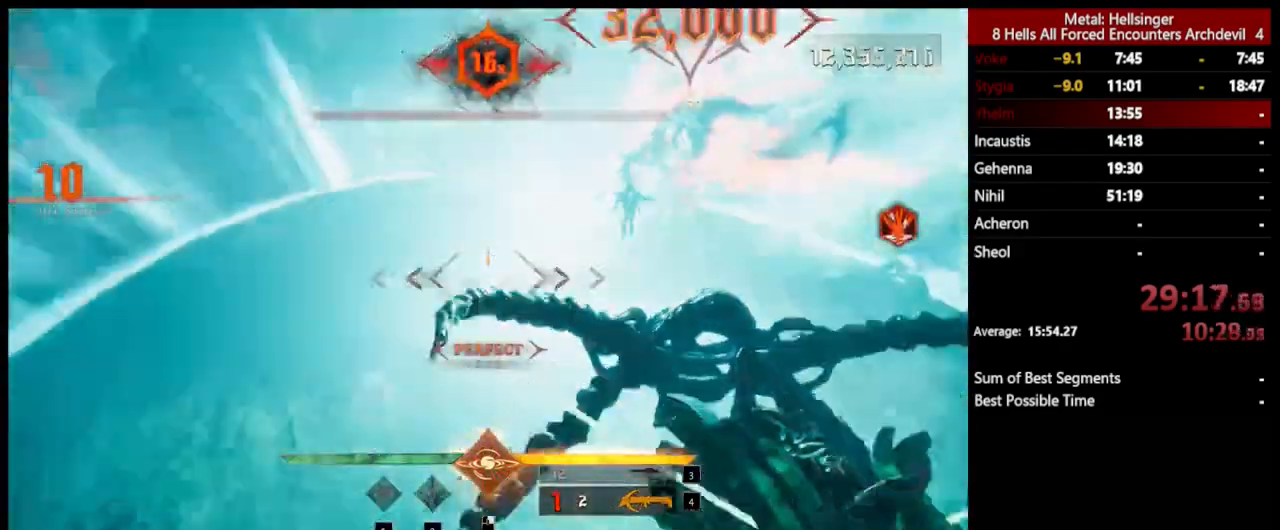
{"keys": ["a", "w"], "mouse": [], "events": [[83, "3", "down"], [217, "3", "up"], [267, "4", "down"], [350, "w", "down"], [417, "4", "up"]]}
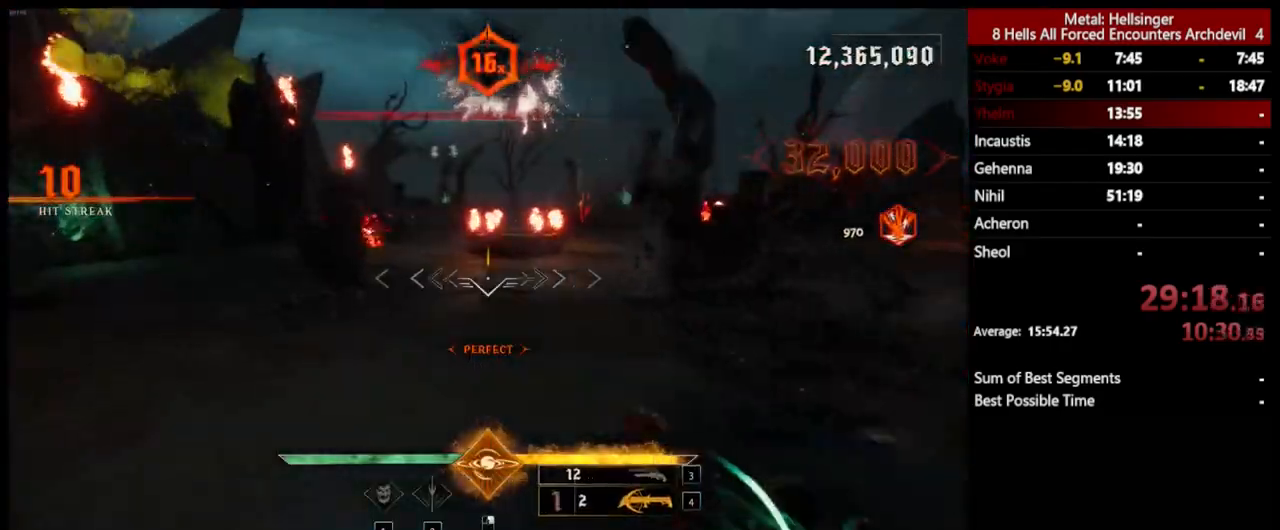
{"keys": ["d", "w"], "mouse": [], "events": [[200, "d", "down"], [234, "a", "up"], [234, "mouse_left", "down"], [334, "mouse_left", "up"]]}